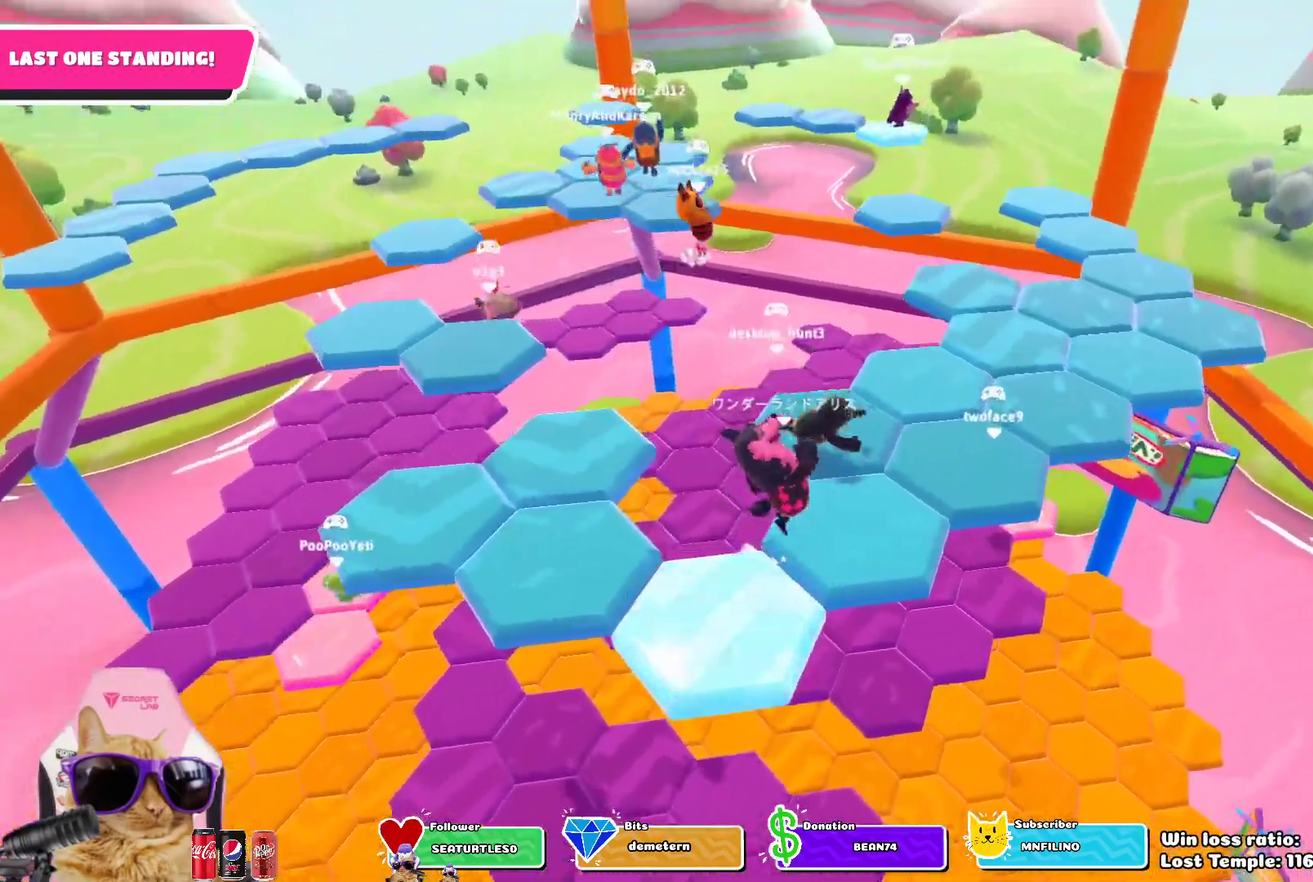
Gameplay with a controller (PlayStation layout); each line is a JSON object with the inputs held at the frame after it (dt_ms = milliseconds from this image to that frame). "events" lists button and stick changes between this image and that frame as [ms after this image, input, new state], when the widget could be followed in between. This document gives stick clicks only as held states, not as events.
{"dt_ms": 400, "buttons": [], "left_stick": "up-right", "right_stick": "center", "events": [[50, "left_stick", "center"], [400, "left_stick", "up-right"]]}
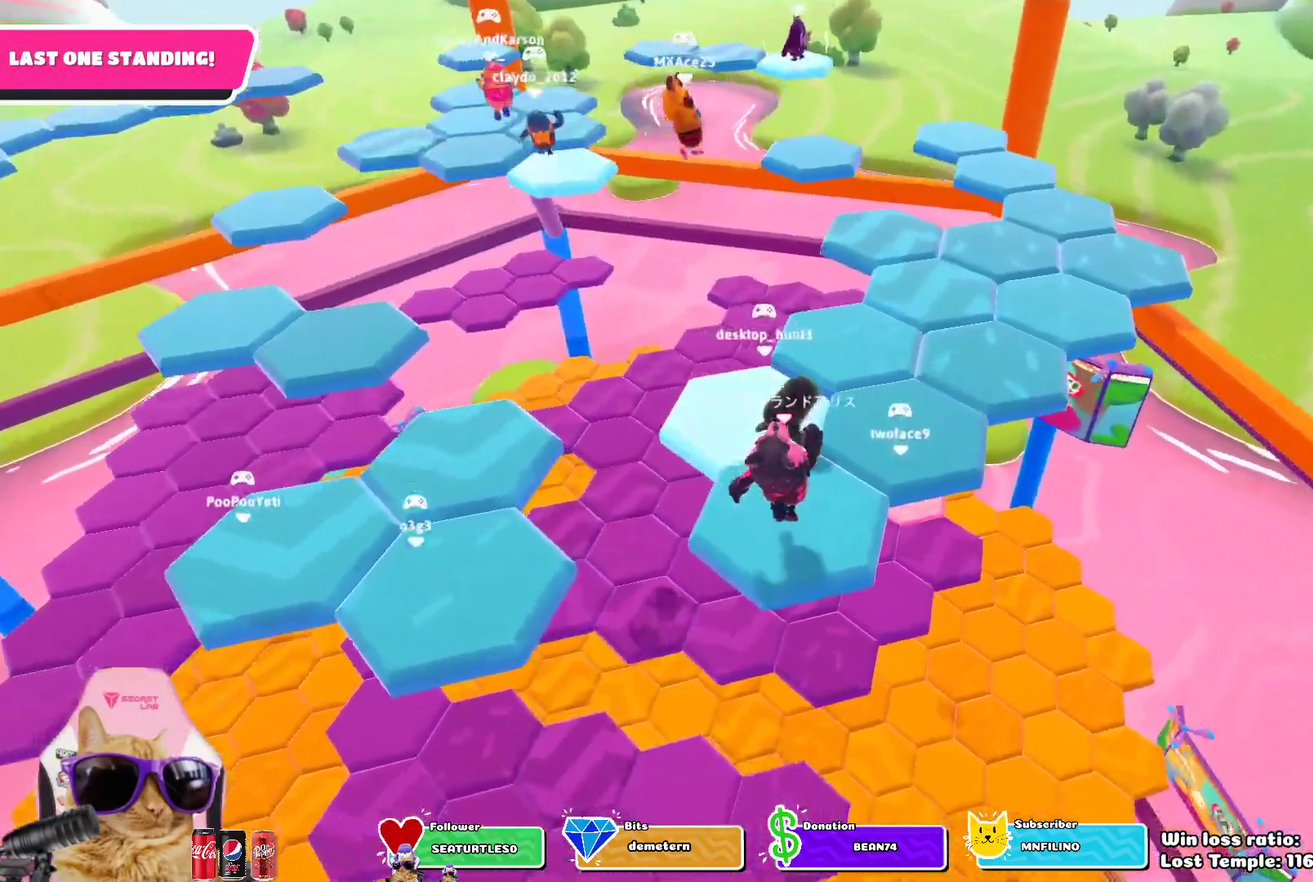
{"dt_ms": 700, "buttons": [], "left_stick": "up", "right_stick": "center", "events": [[300, "CROSS", "down"], [467, "CROSS", "up"], [667, "left_stick", "up"]]}
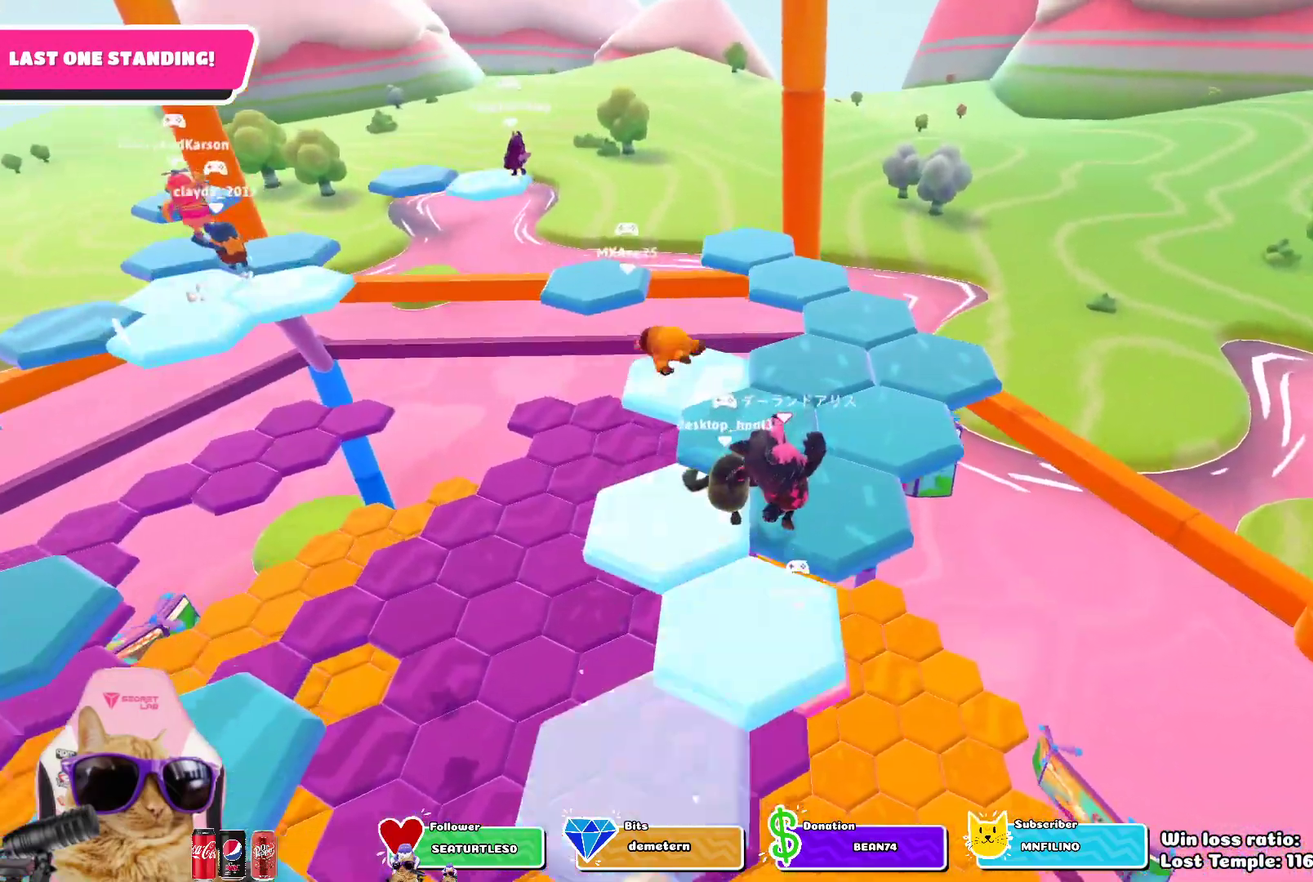
{"dt_ms": 400, "buttons": [], "left_stick": "up-right", "right_stick": "center", "events": [[67, "right_stick", "left"], [150, "left_stick", "center"], [233, "right_stick", "center"], [367, "left_stick", "up-right"]]}
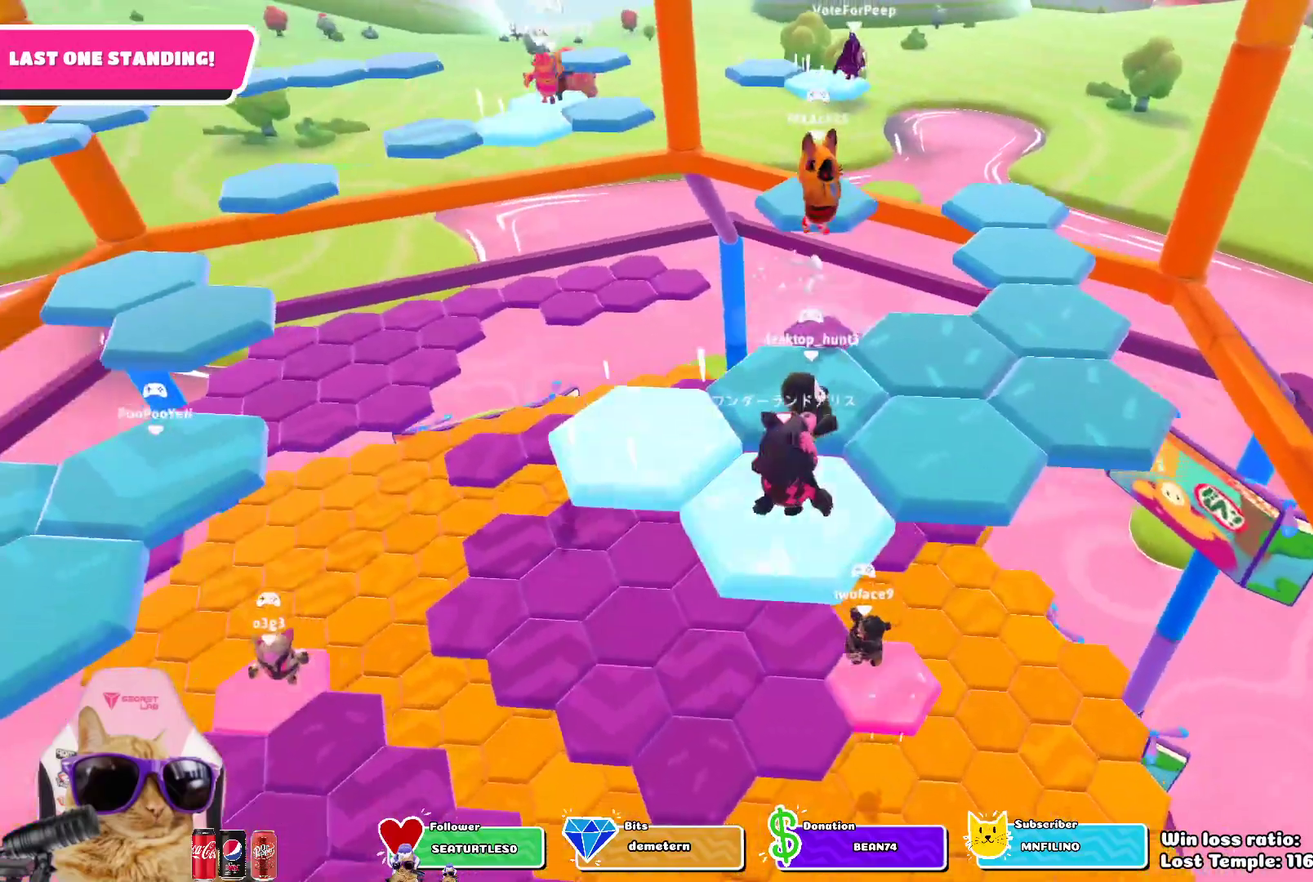
{"dt_ms": 400, "buttons": [], "left_stick": "center", "right_stick": "center", "events": [[167, "CROSS", "down"], [183, "left_stick", "up"], [283, "left_stick", "up-left"], [350, "CROSS", "up"], [383, "left_stick", "center"]]}
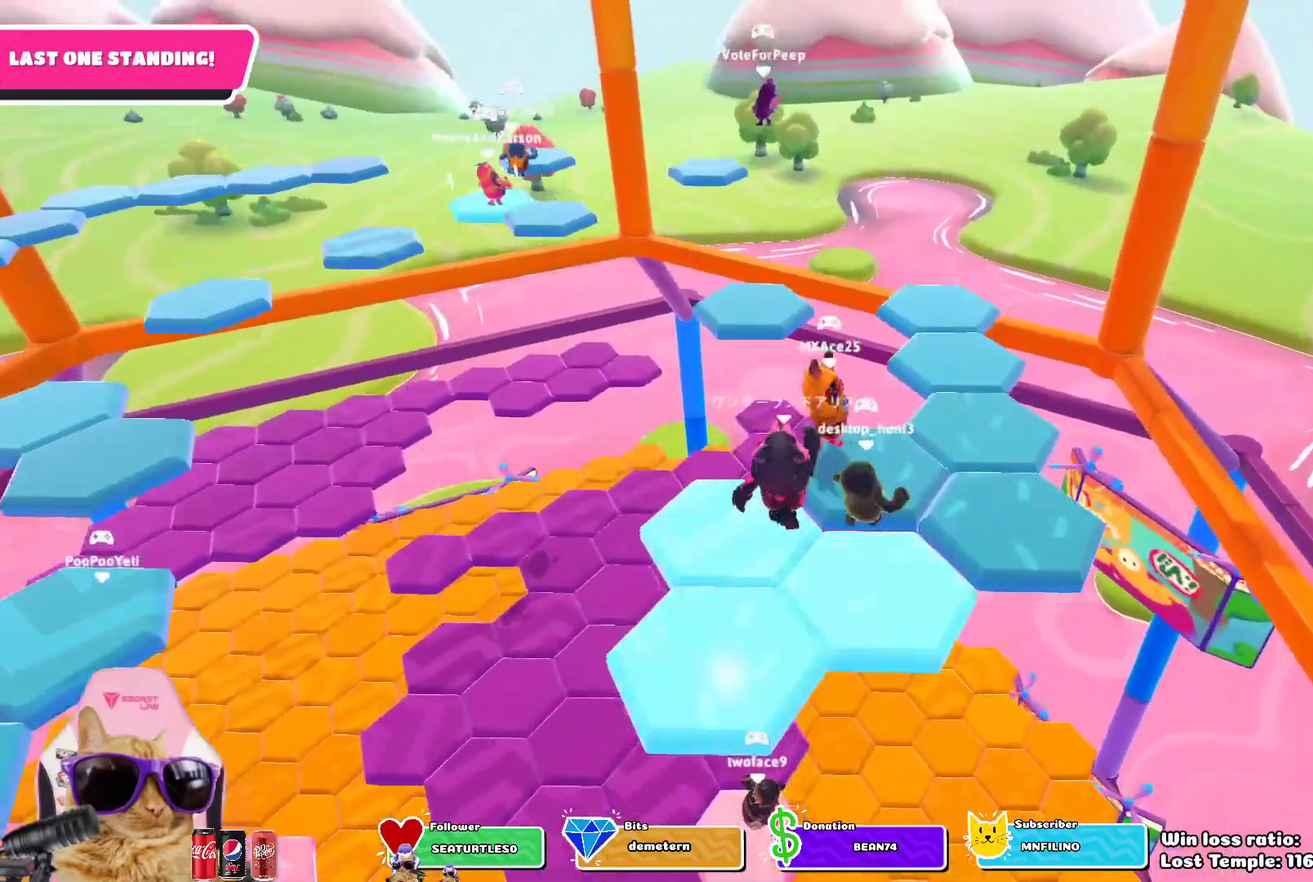
{"dt_ms": 800, "buttons": [], "left_stick": "up-left", "right_stick": "center", "events": [[67, "left_stick", "up-right"], [267, "left_stick", "up"], [400, "left_stick", "up-left"], [533, "CROSS", "down"], [700, "CROSS", "up"]]}
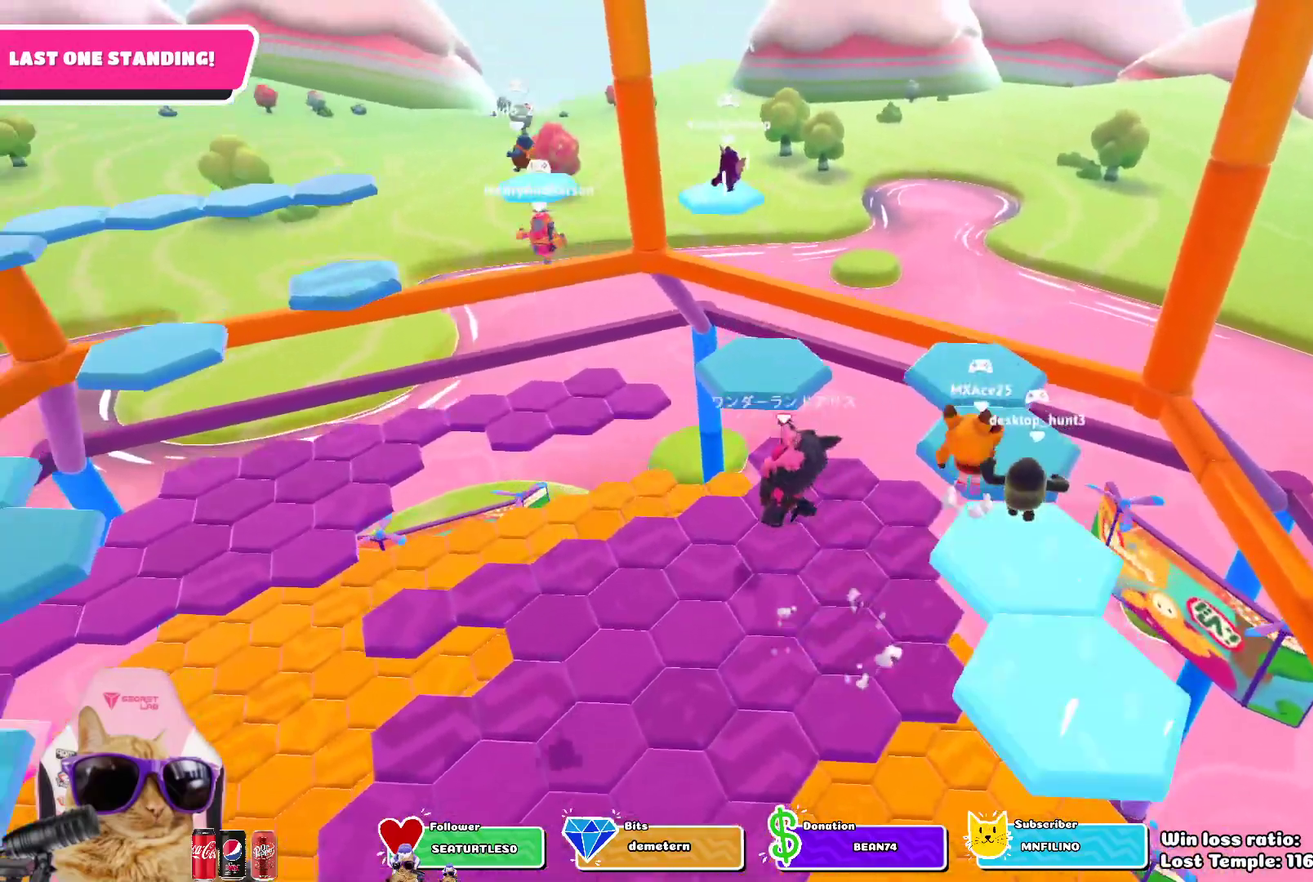
{"dt_ms": 300, "buttons": [], "left_stick": "center", "right_stick": "center", "events": [[300, "left_stick", "center"]]}
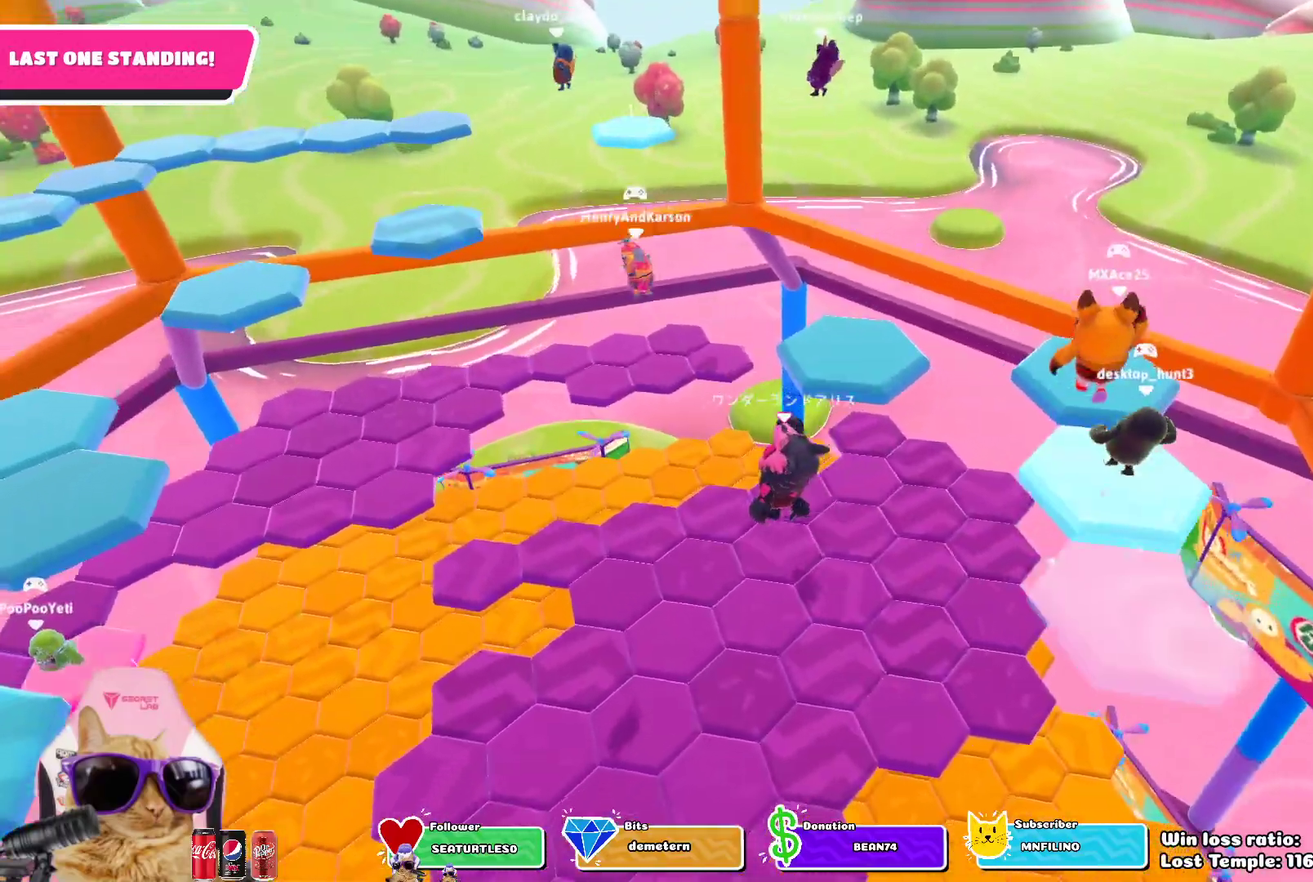
{"dt_ms": 400, "buttons": [], "left_stick": "center", "right_stick": "center", "events": [[167, "left_stick", "down"], [300, "left_stick", "center"]]}
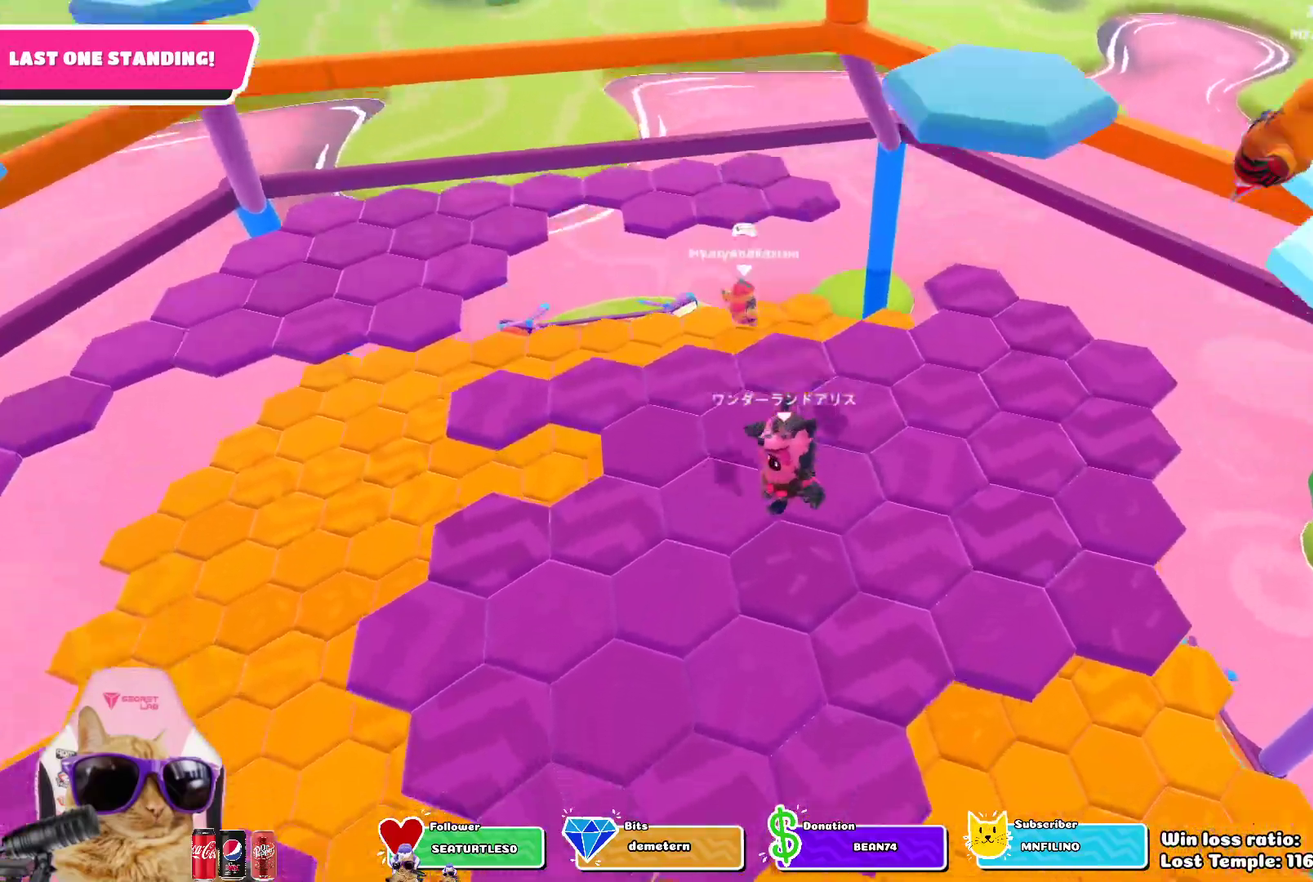
{"dt_ms": 800, "buttons": [], "left_stick": "up-left", "right_stick": "center", "events": [[133, "left_stick", "up"], [550, "CROSS", "down"], [683, "CROSS", "up"], [783, "left_stick", "up-left"]]}
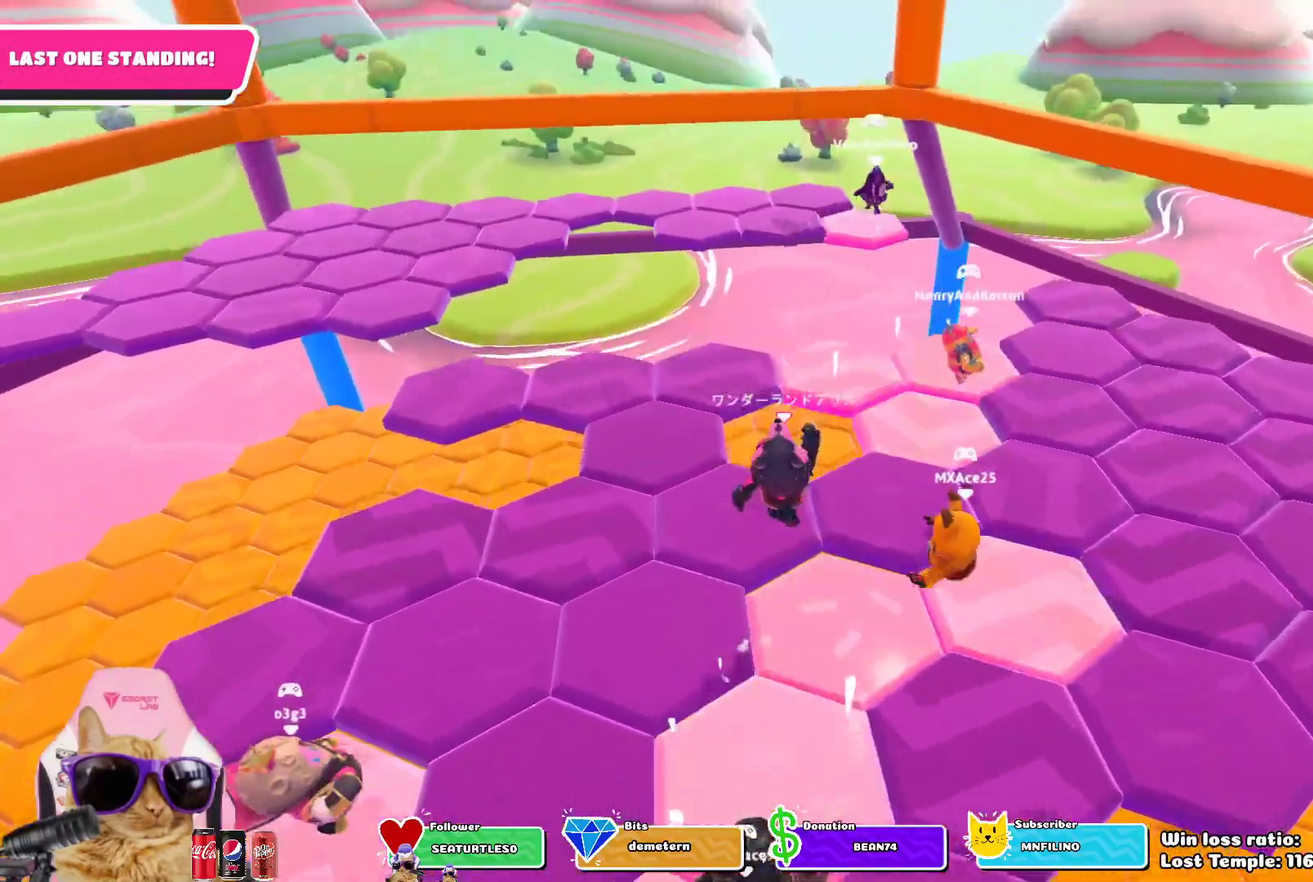
{"dt_ms": 300, "buttons": [], "left_stick": "up-left", "right_stick": "center", "events": []}
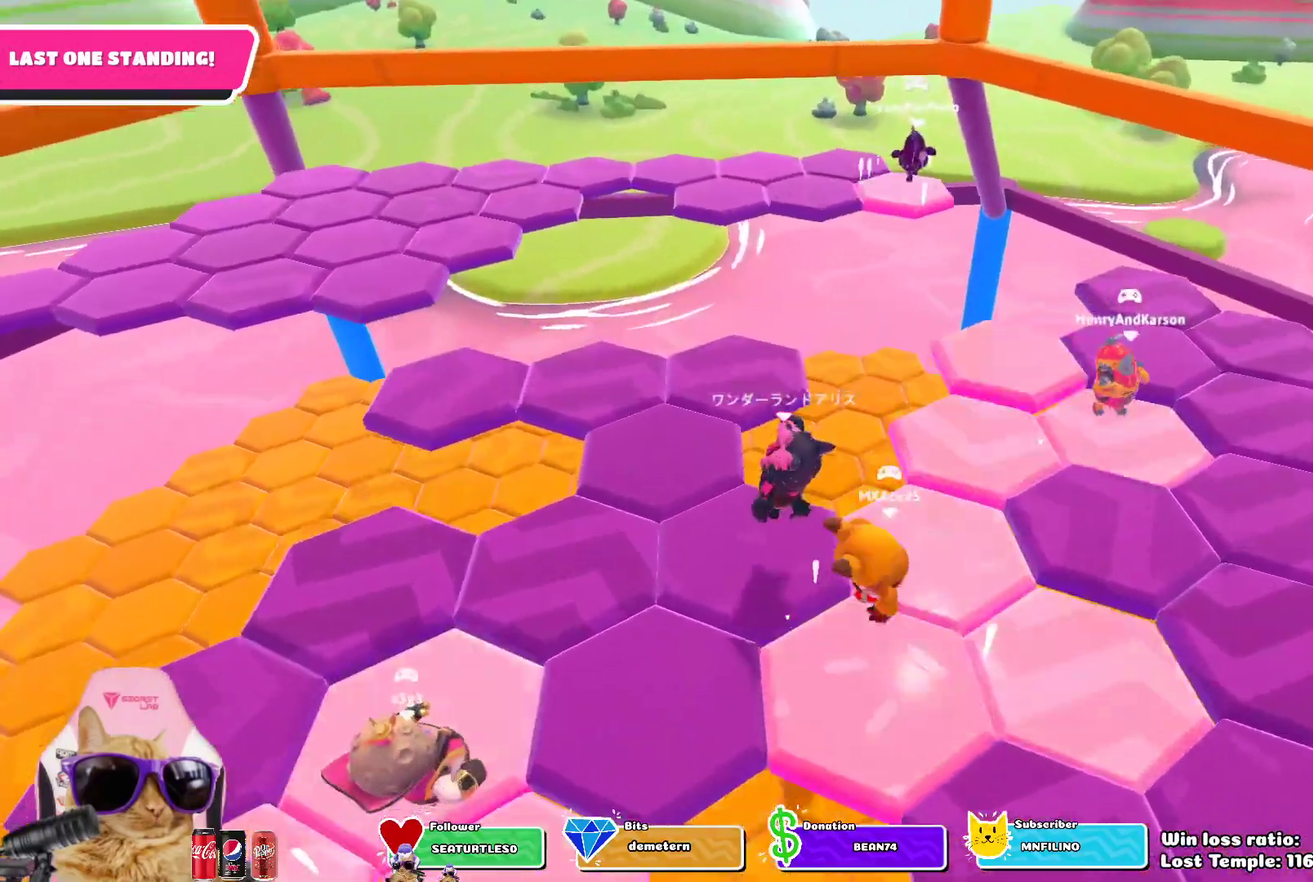
{"dt_ms": 400, "buttons": [], "left_stick": "up-left", "right_stick": "center", "events": [[150, "CROSS", "down"], [300, "CROSS", "up"]]}
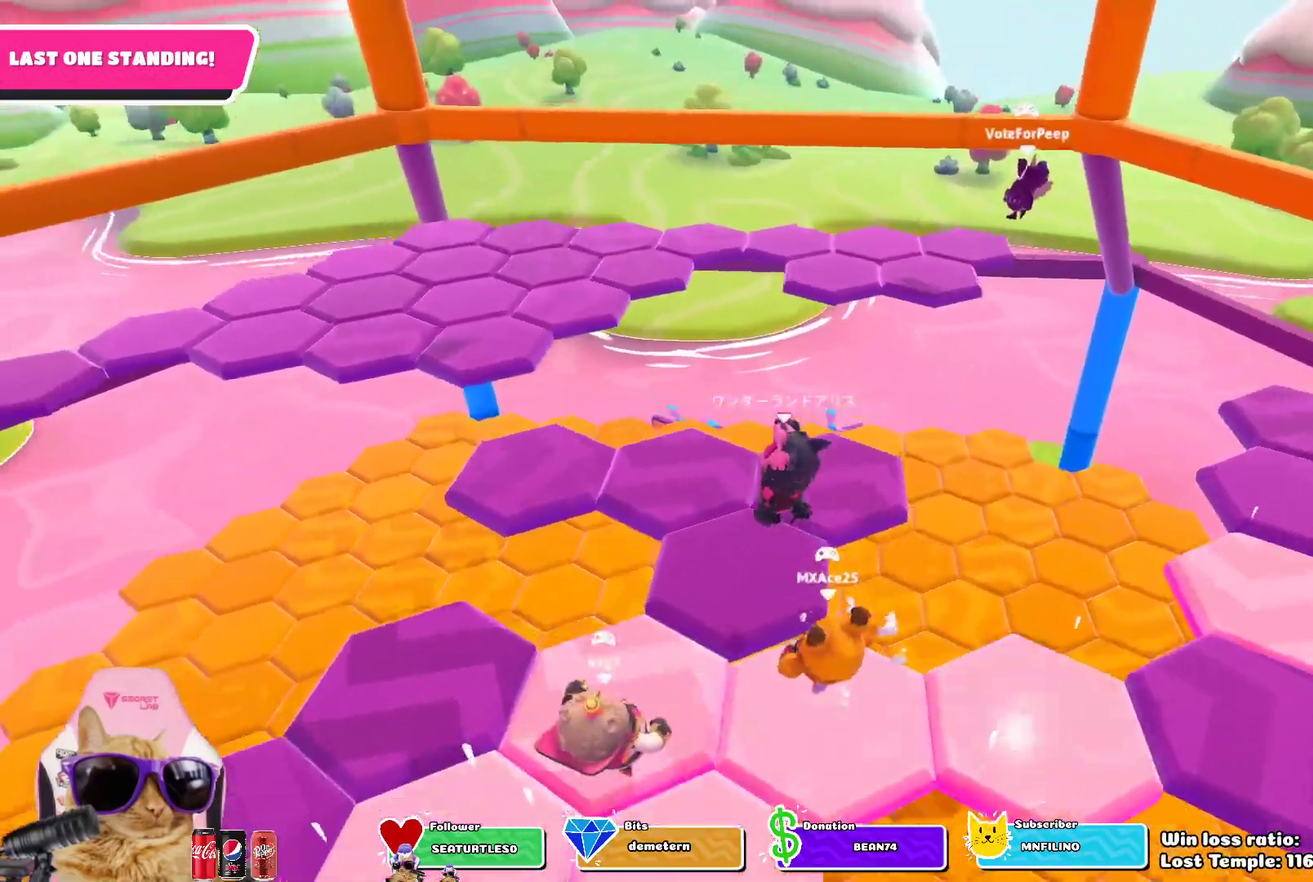
{"dt_ms": 800, "buttons": [], "left_stick": "up-left", "right_stick": "center", "events": [[600, "CROSS", "down"], [733, "CROSS", "up"]]}
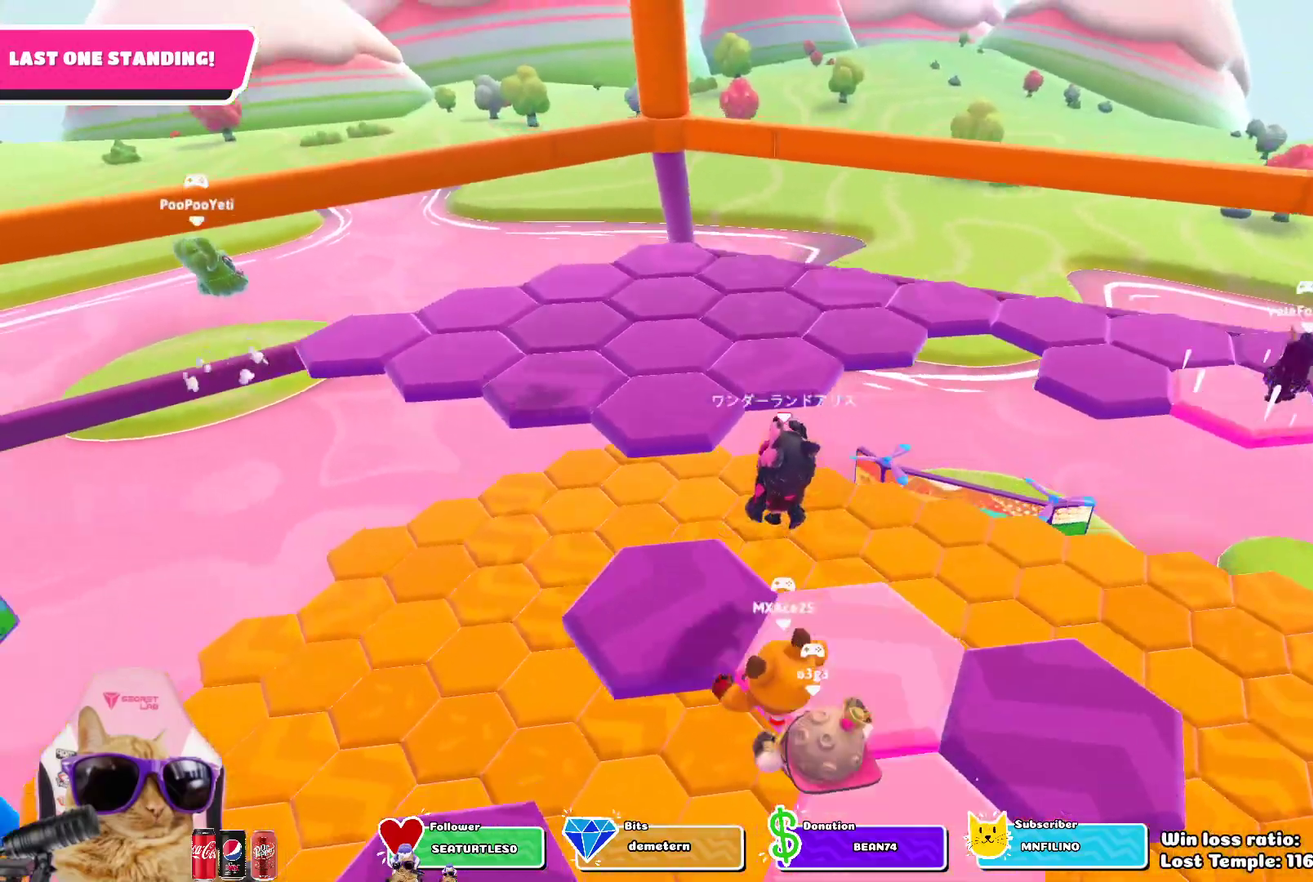
{"dt_ms": 300, "buttons": [], "left_stick": "up-left", "right_stick": "center", "events": [[83, "SQUARE", "down"], [200, "SQUARE", "up"]]}
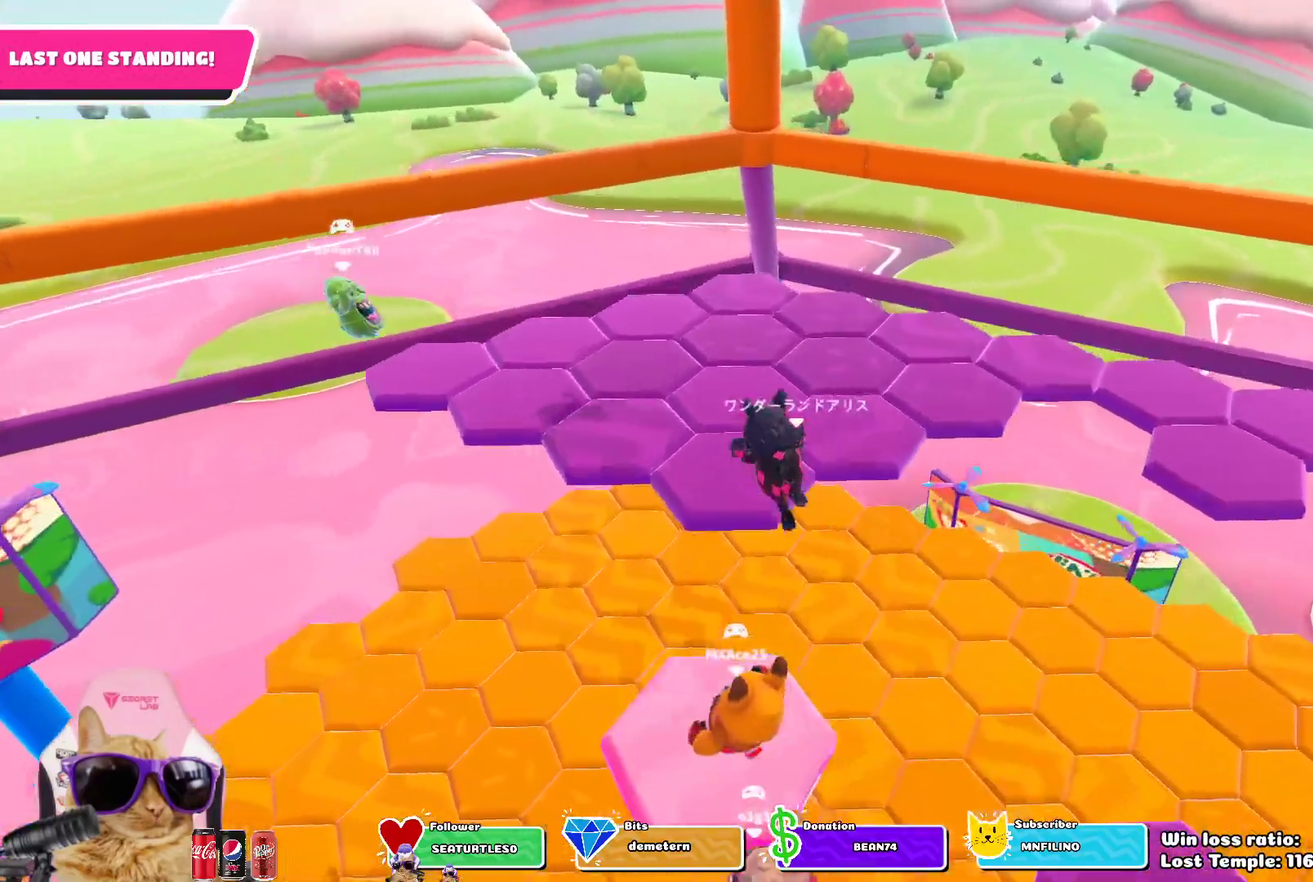
{"dt_ms": 500, "buttons": [], "left_stick": "up-left", "right_stick": "right", "events": [[100, "left_stick", "up"], [133, "right_stick", "right"], [450, "left_stick", "up-left"]]}
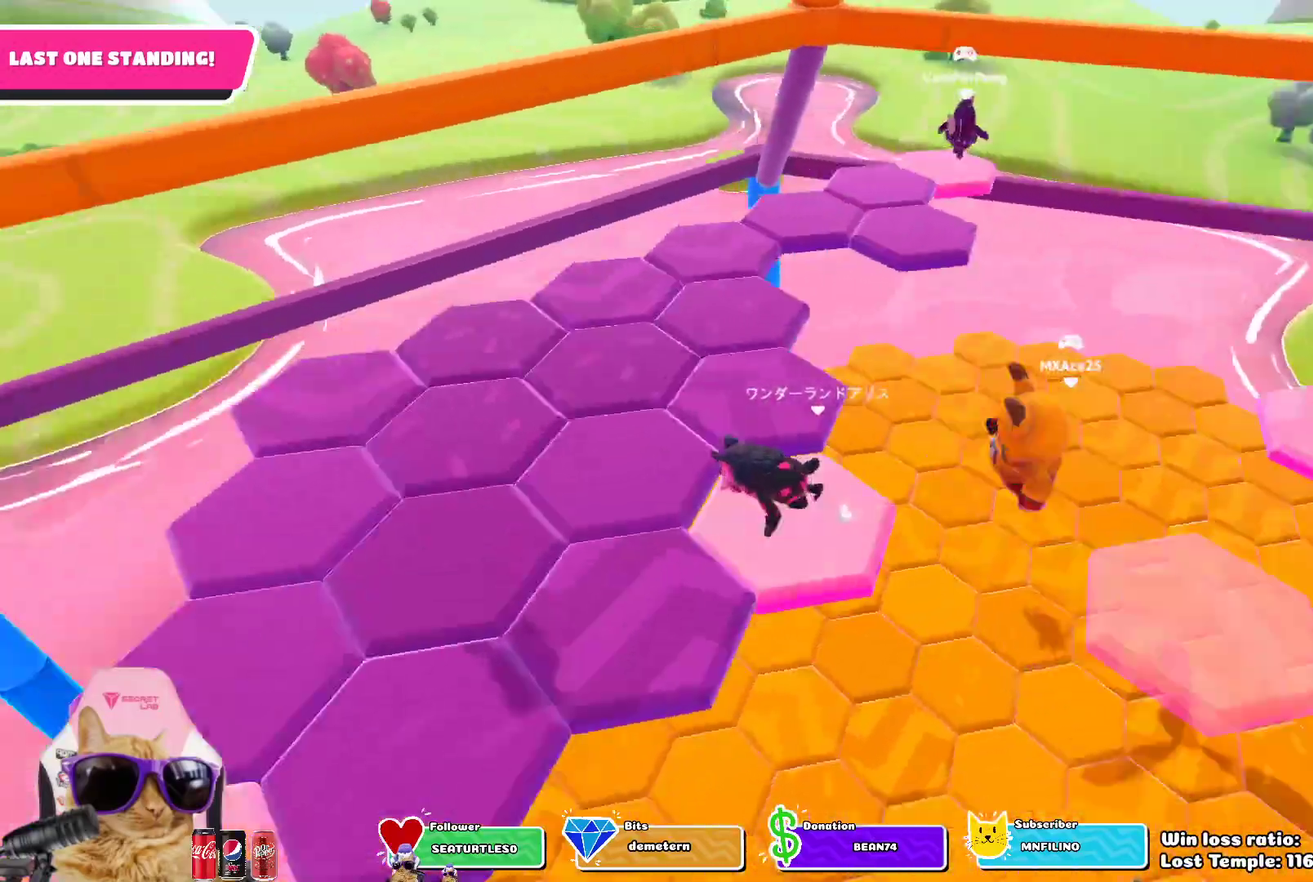
{"dt_ms": 700, "buttons": [], "left_stick": "center", "right_stick": "right", "events": [[133, "left_stick", "left"], [150, "right_stick", "center"], [233, "CROSS", "down"], [367, "CROSS", "up"], [367, "left_stick", "up-left"], [467, "left_stick", "up"], [650, "right_stick", "right"], [667, "left_stick", "center"]]}
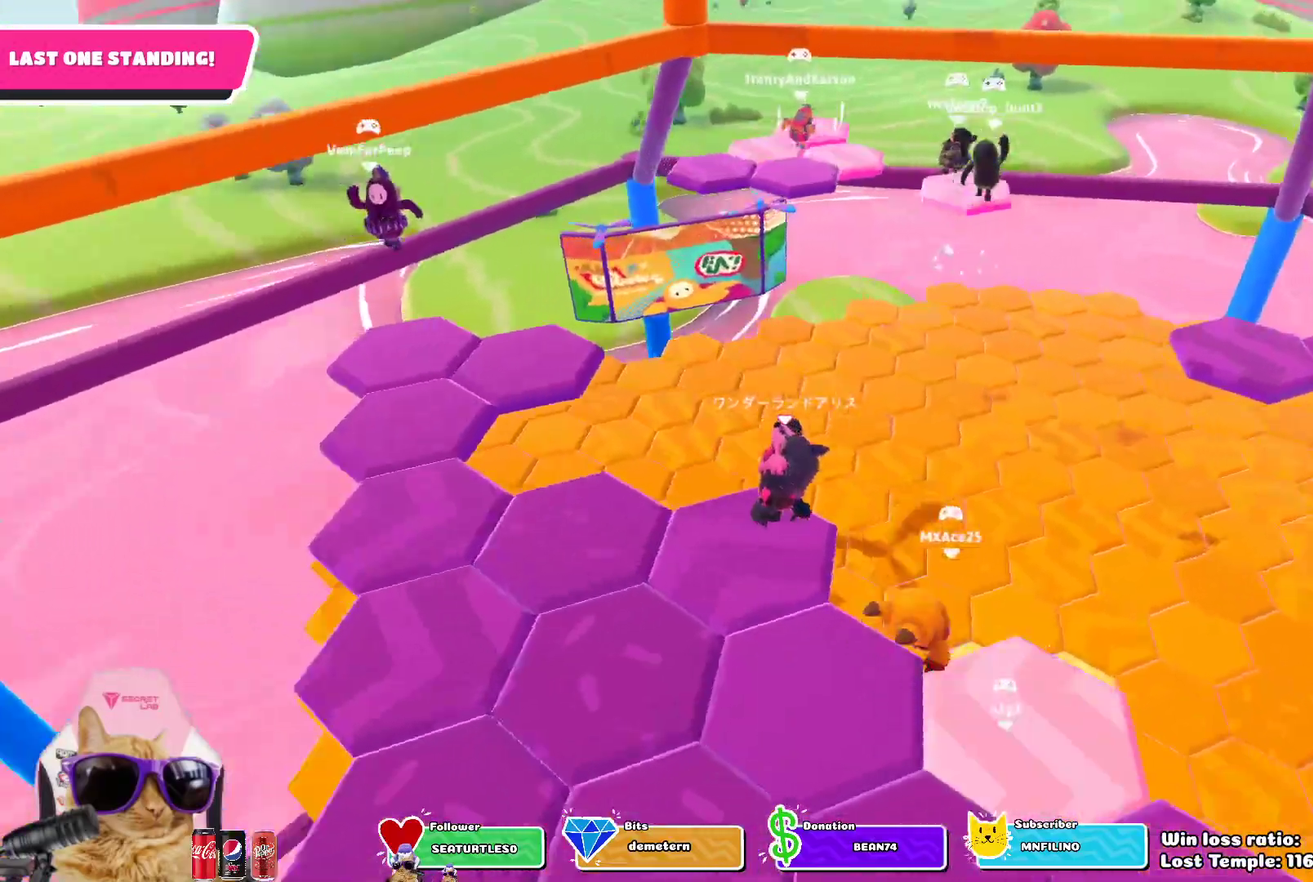
{"dt_ms": 300, "buttons": [], "left_stick": "left", "right_stick": "center"}
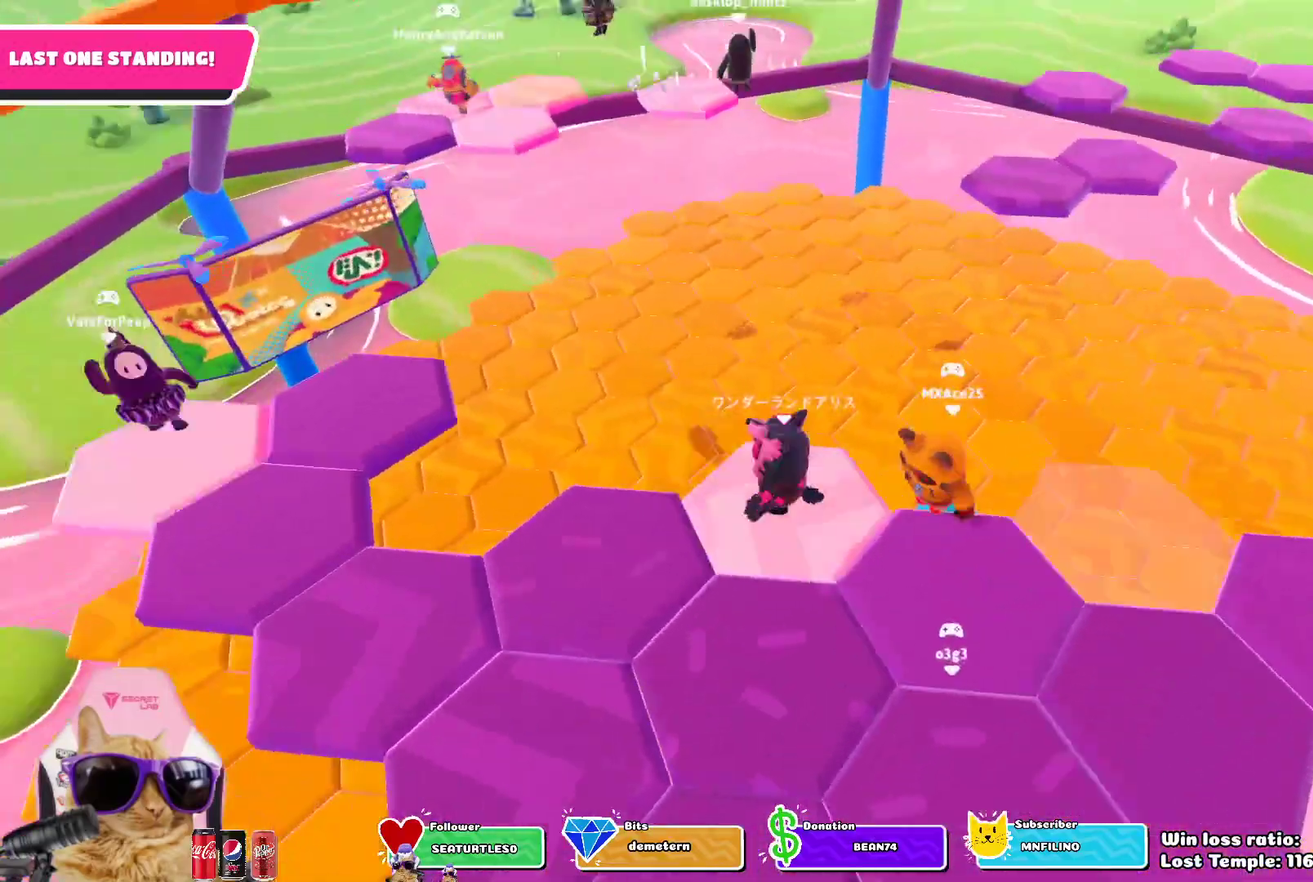
{"dt_ms": 500, "buttons": [], "left_stick": "center", "right_stick": "center", "events": [[17, "left_stick", "down-left"], [133, "CROSS", "down"], [283, "CROSS", "up"], [300, "left_stick", "left"], [433, "left_stick", "center"]]}
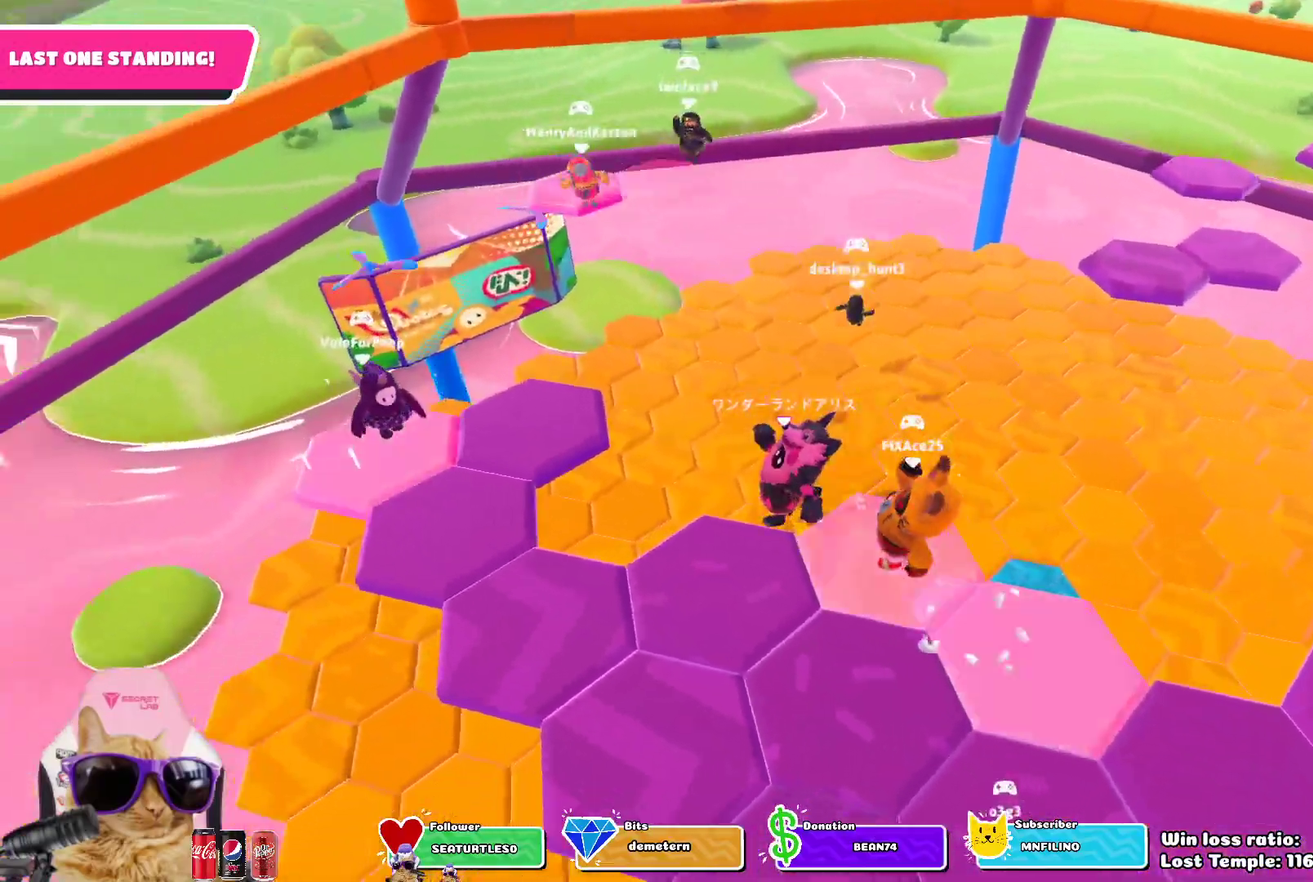
{"dt_ms": 500, "buttons": [], "left_stick": "down-right", "right_stick": "center", "events": [[50, "right_stick", "right"], [200, "right_stick", "center"], [217, "left_stick", "down-right"]]}
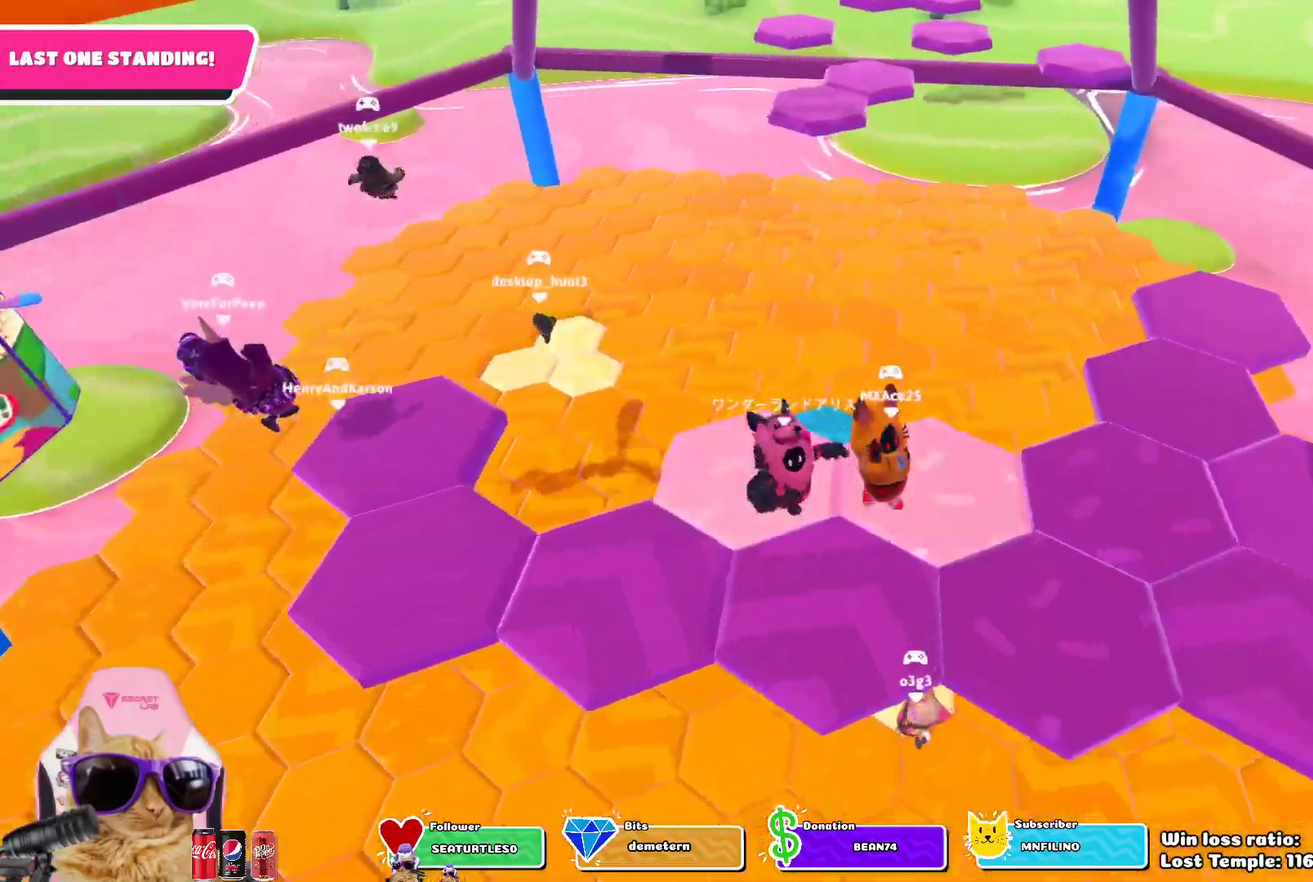
{"dt_ms": 300, "buttons": [], "left_stick": "center", "right_stick": "center", "events": [[167, "left_stick", "center"]]}
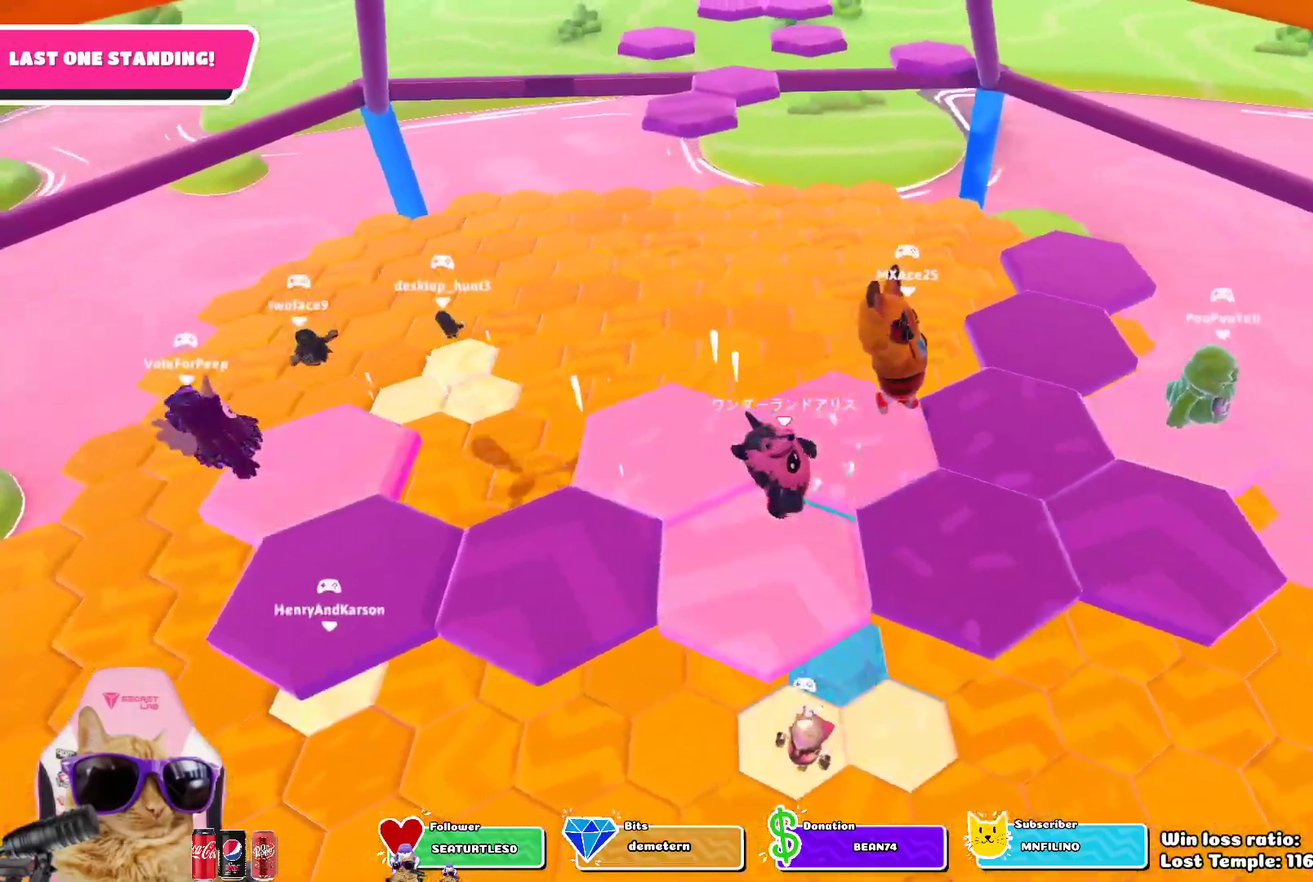
{"dt_ms": 700, "buttons": [], "left_stick": "center", "right_stick": "center", "events": [[133, "left_stick", "down-left"], [267, "CROSS", "down"], [367, "left_stick", "left"], [417, "CROSS", "up"], [450, "left_stick", "up-left"], [583, "left_stick", "center"]]}
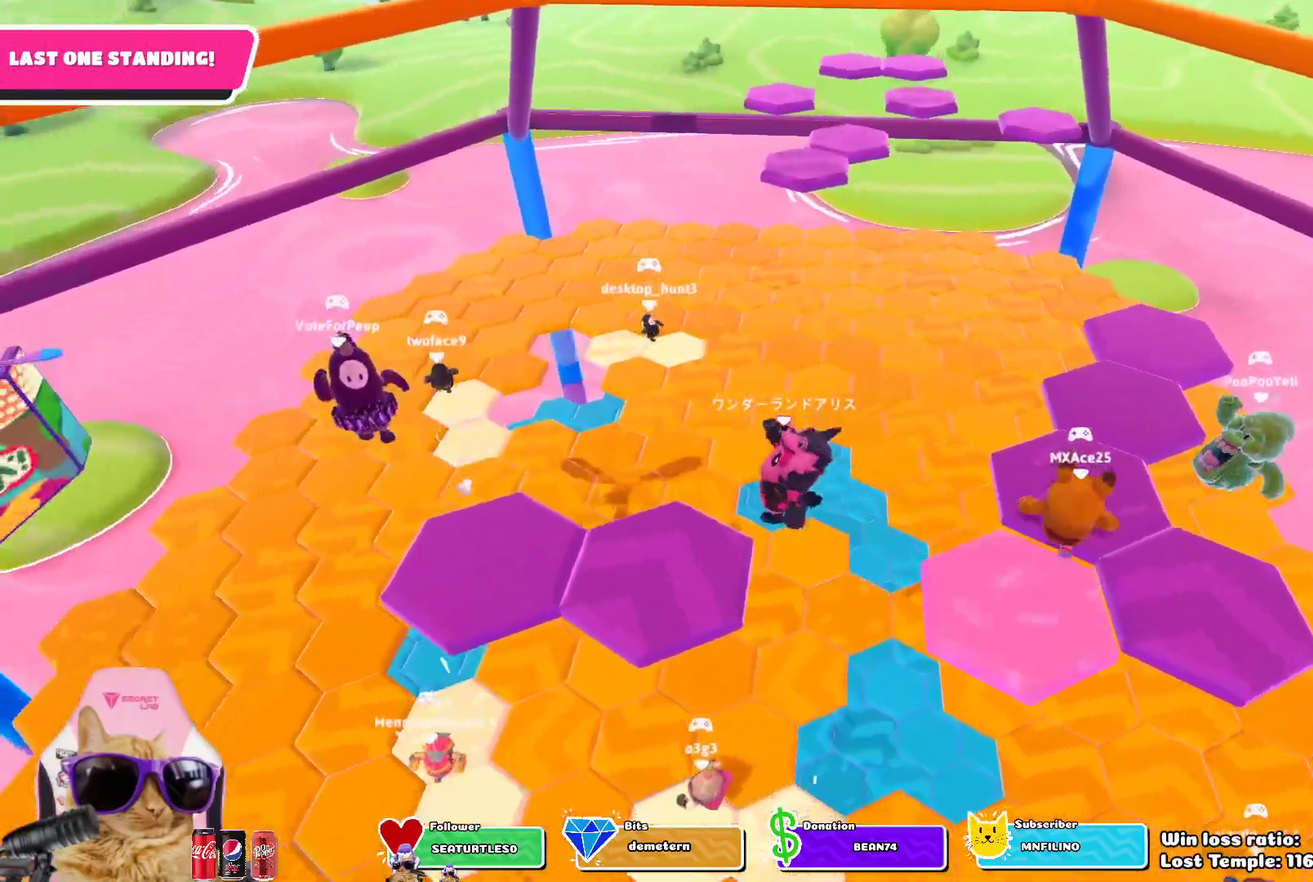
{"dt_ms": 500, "buttons": [], "left_stick": "up-right", "right_stick": "center", "events": [[133, "left_stick", "up"], [350, "left_stick", "up-right"]]}
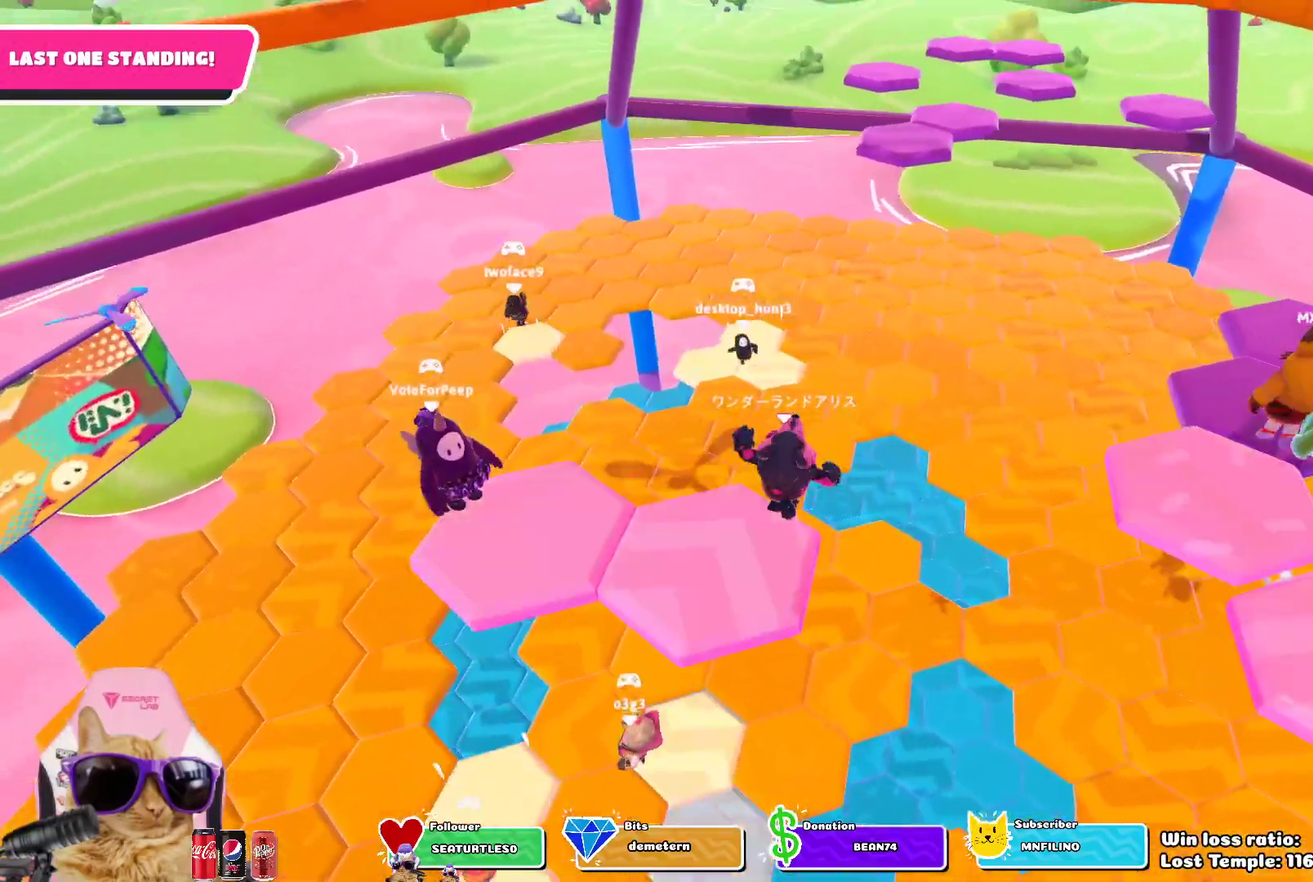
{"dt_ms": 300, "buttons": [], "left_stick": "up", "right_stick": "center", "events": [[67, "CROSS", "down"], [117, "left_stick", "up"], [200, "CROSS", "up"]]}
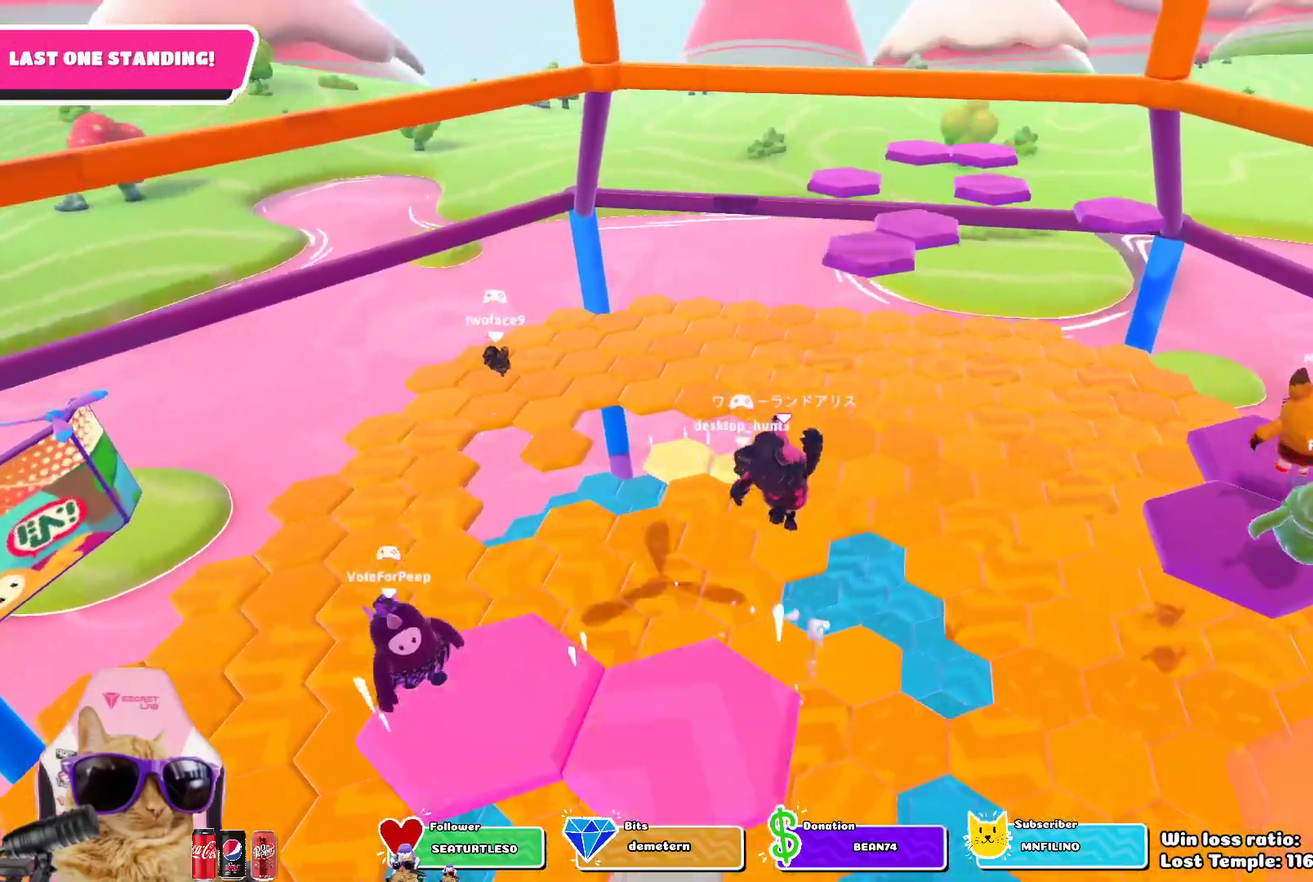
{"dt_ms": 700, "buttons": [], "left_stick": "up-left", "right_stick": "center", "events": [[483, "left_stick", "up-left"]]}
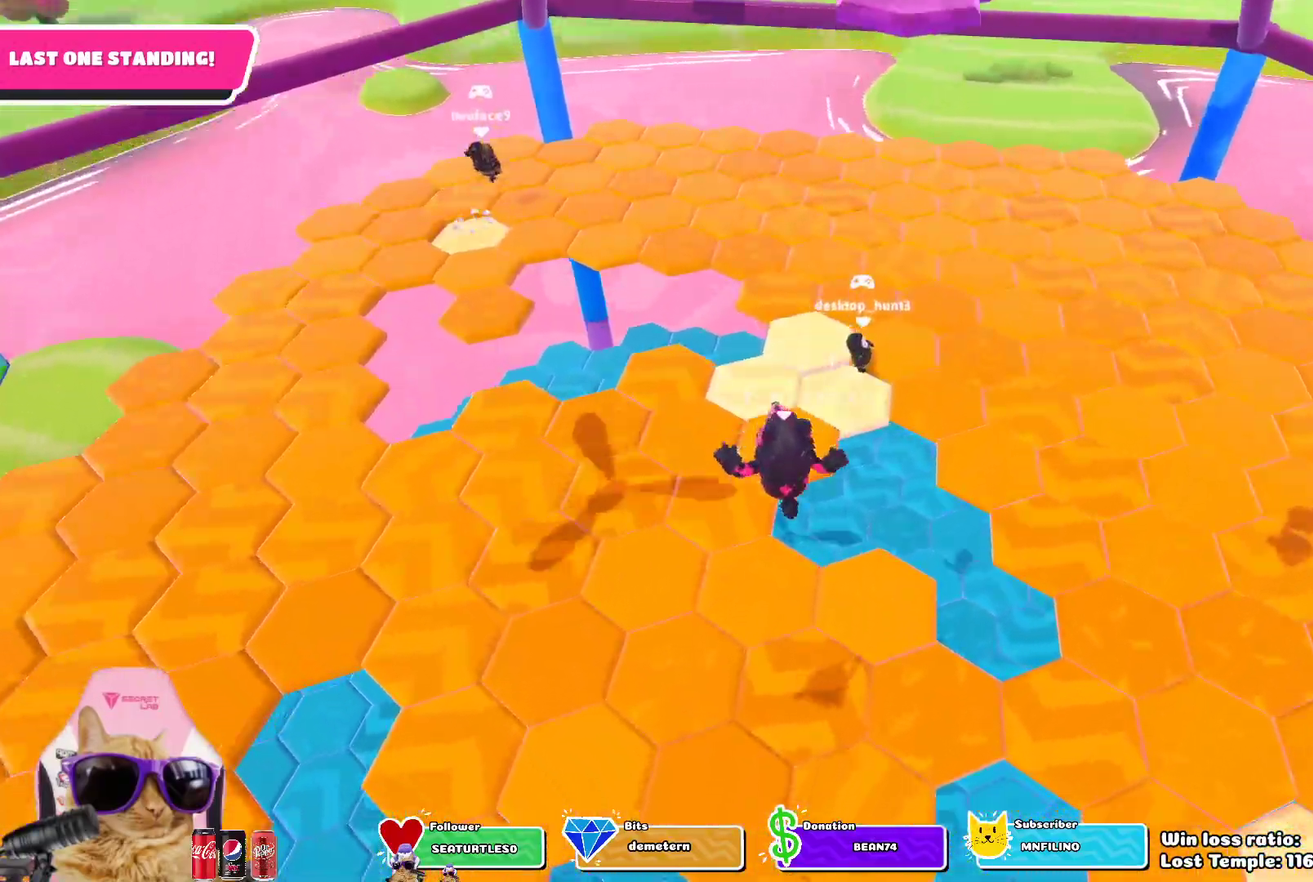
{"dt_ms": 500, "buttons": ["CROSS"], "left_stick": "up-left", "right_stick": "center", "events": [[233, "right_stick", "up-left"], [350, "right_stick", "center"], [450, "CROSS", "down"]]}
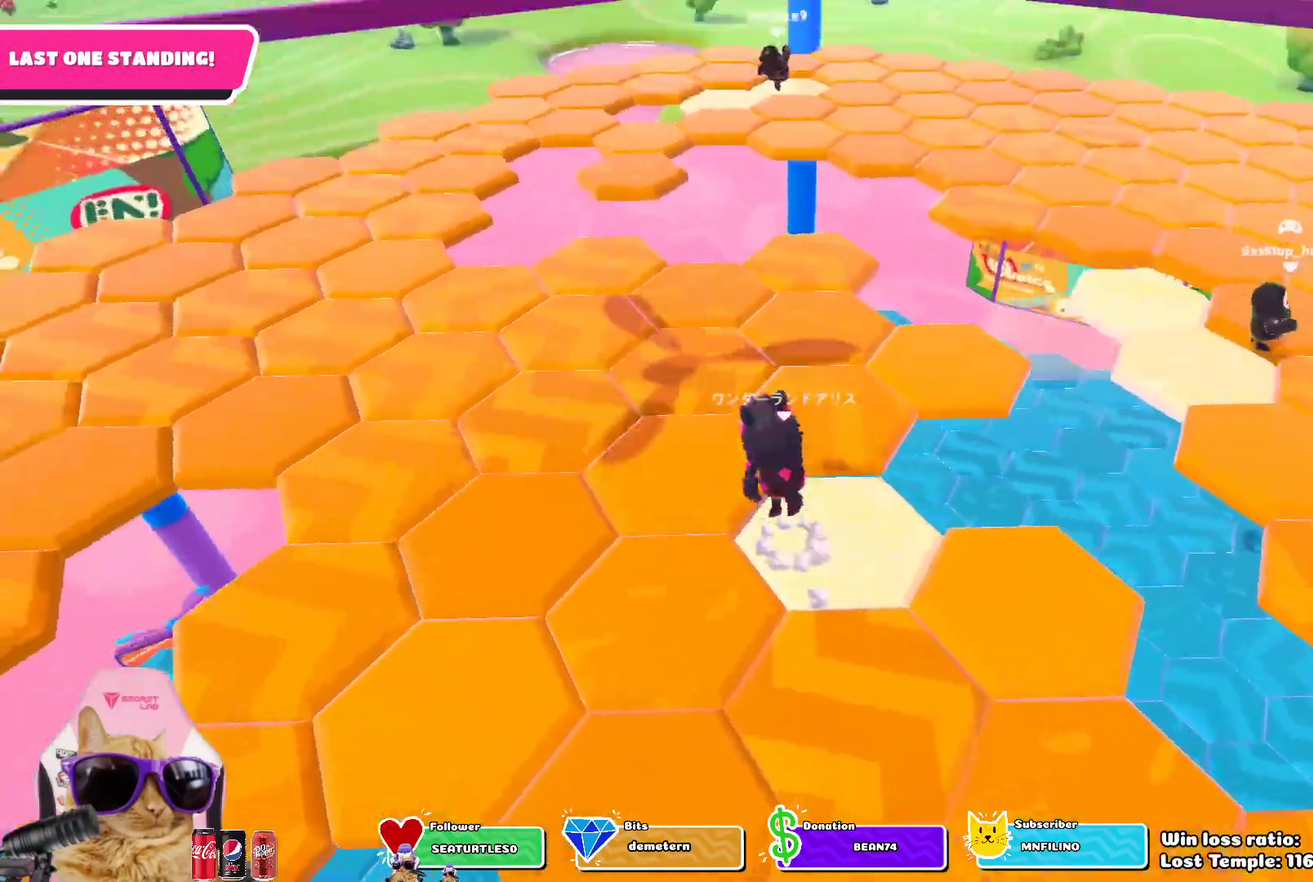
{"dt_ms": 300, "buttons": [], "left_stick": "up-left", "right_stick": "center", "events": [[83, "CROSS", "up"]]}
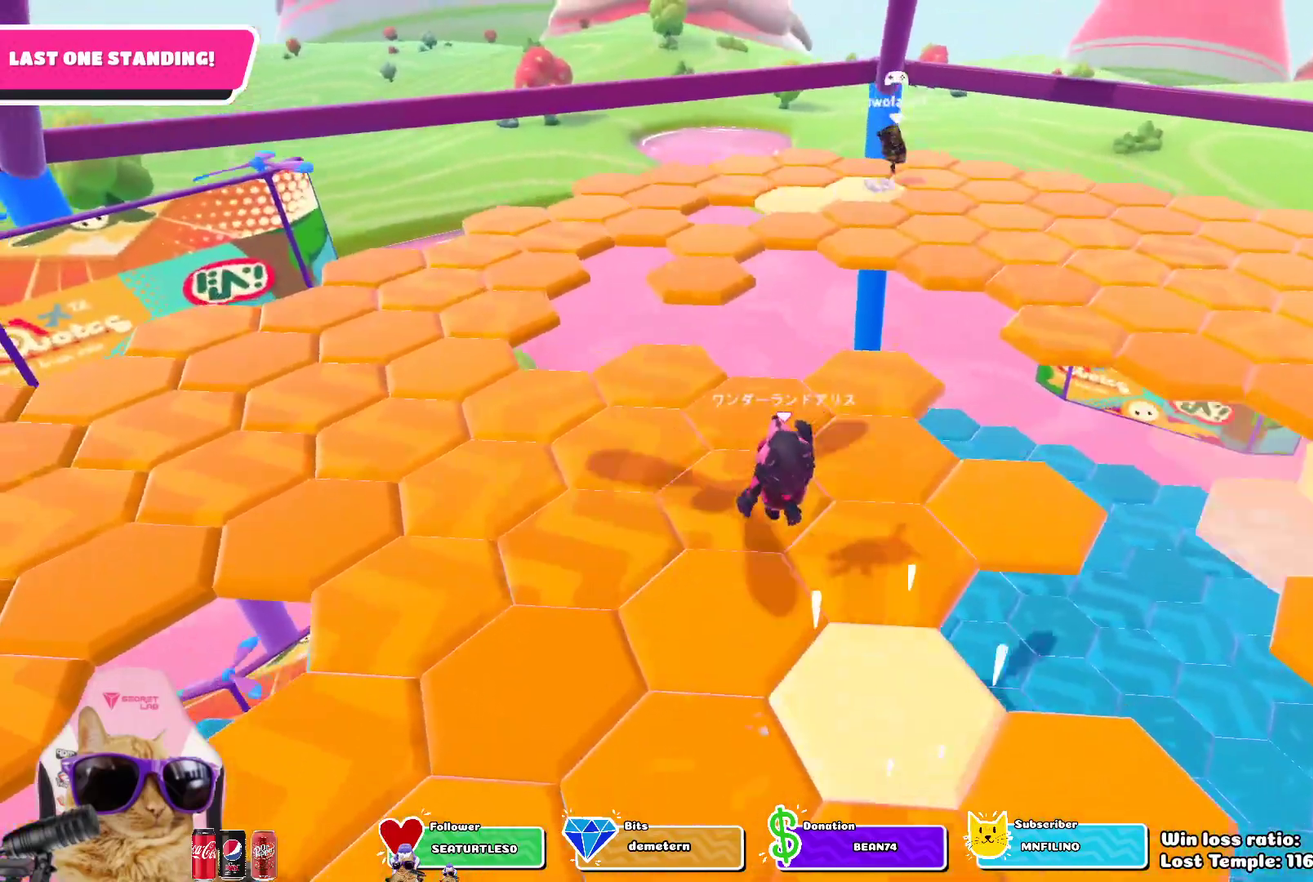
{"dt_ms": 800, "buttons": [], "left_stick": "up-left", "right_stick": "center", "events": [[133, "right_stick", "up-left"], [217, "right_stick", "center"], [450, "CROSS", "down"], [633, "CROSS", "up"]]}
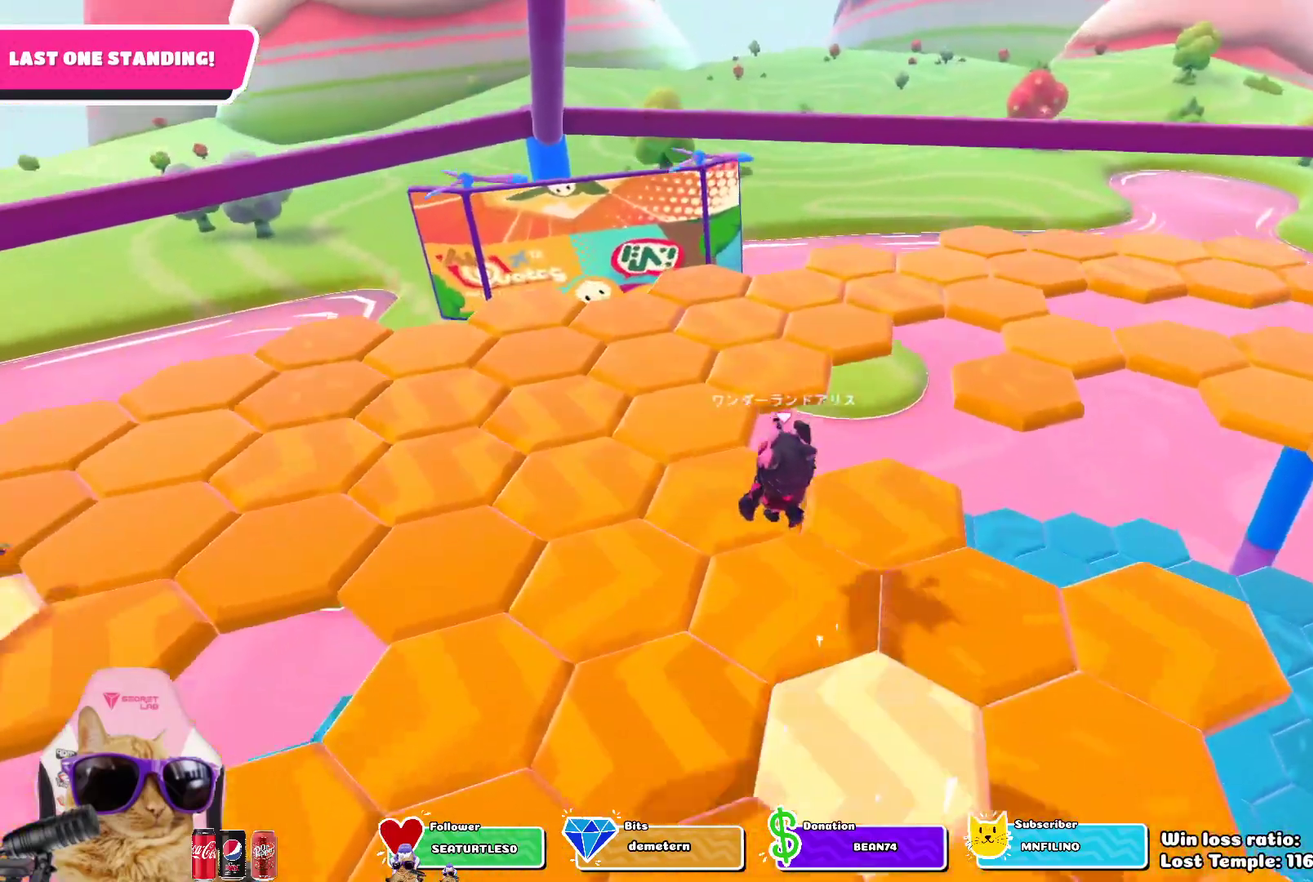
{"dt_ms": 400, "buttons": [], "left_stick": "center", "right_stick": "center", "events": [[383, "left_stick", "center"]]}
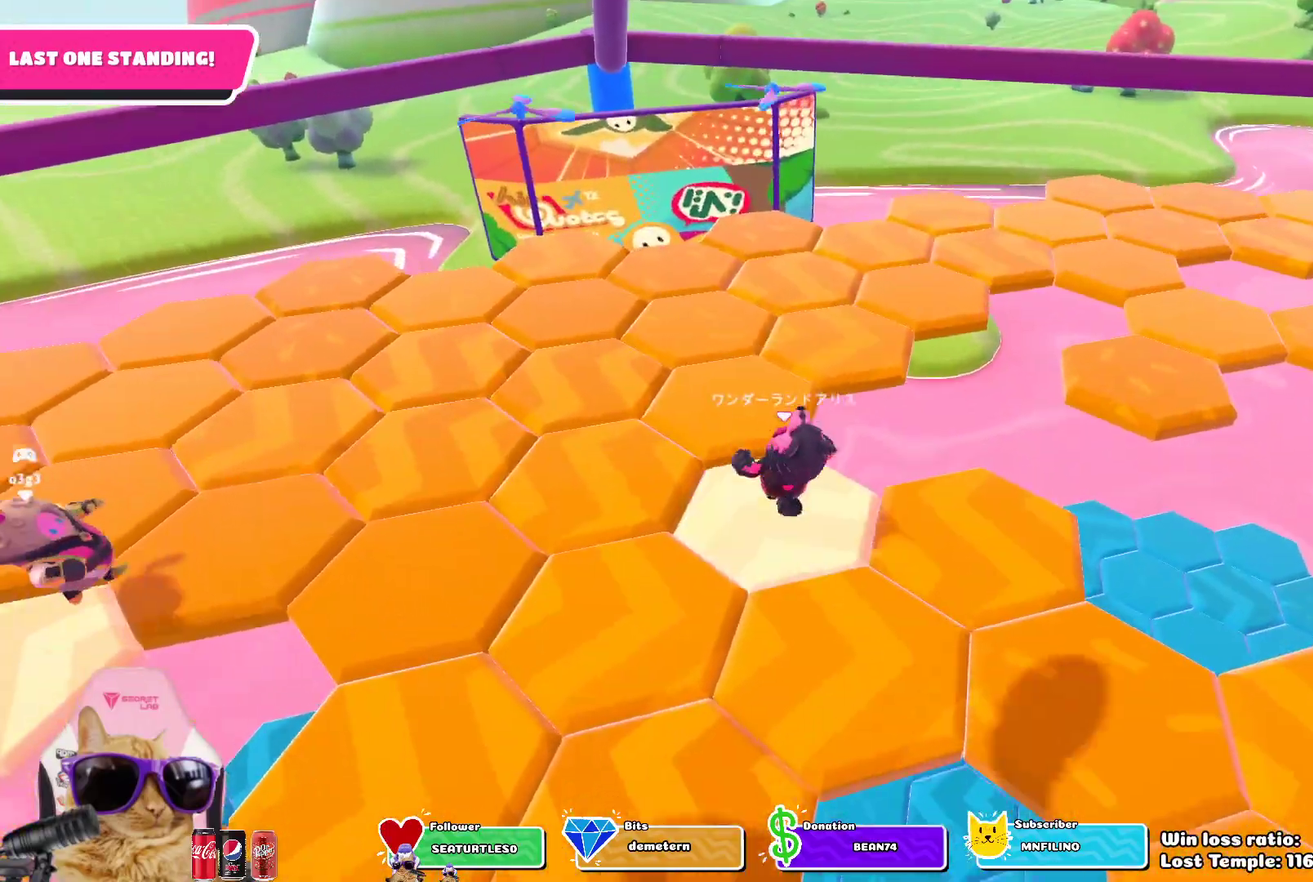
{"dt_ms": 300, "buttons": [], "left_stick": "center", "right_stick": "center", "events": []}
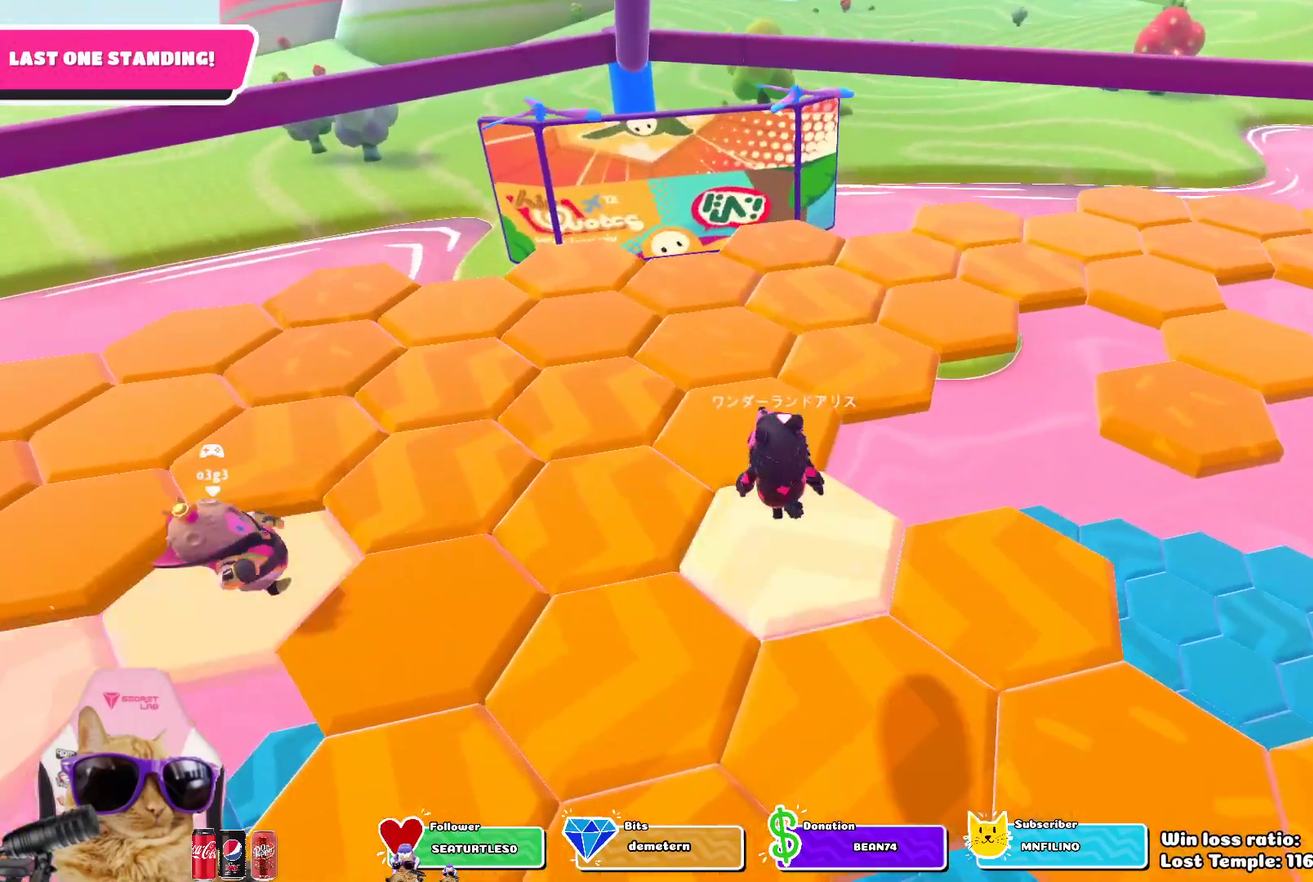
{"dt_ms": 900, "buttons": [], "left_stick": "center", "right_stick": "left", "events": [[133, "left_stick", "down-right"], [233, "CROSS", "down"], [400, "CROSS", "up"], [533, "left_stick", "right"], [800, "left_stick", "center"], [817, "right_stick", "left"]]}